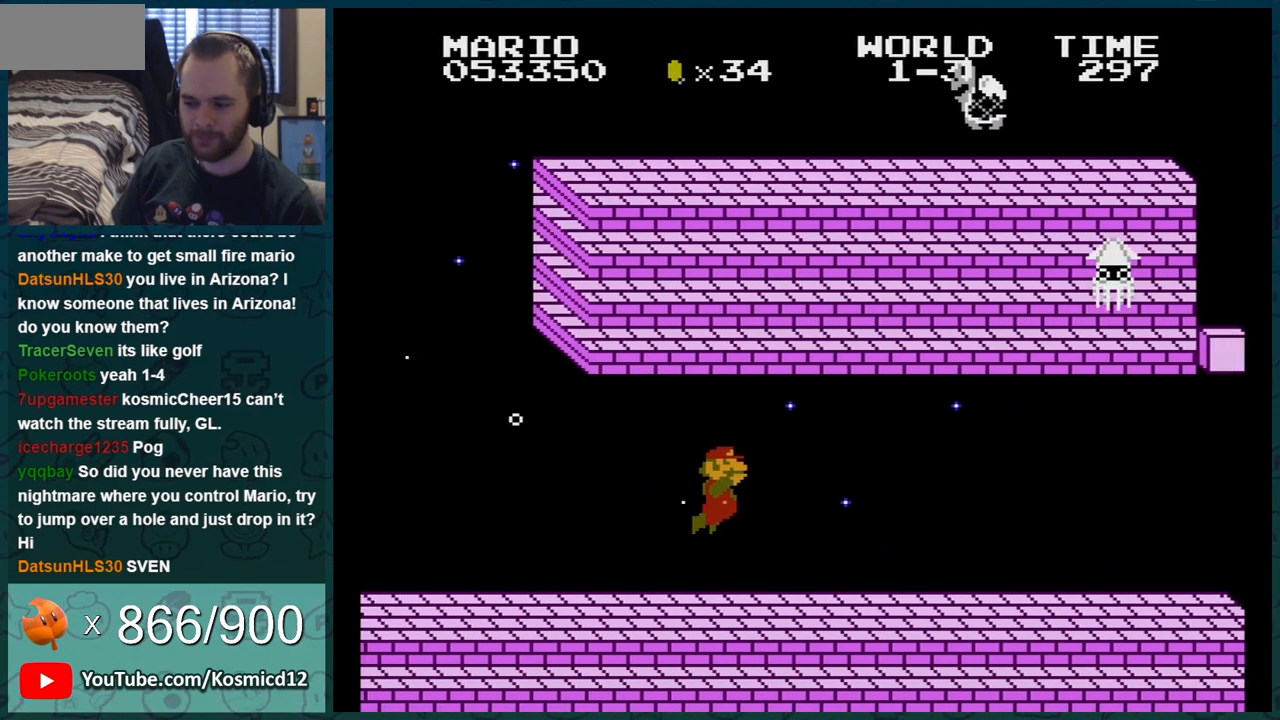
Gameplay with a controller (Nintendo layout); each line is a JSON object with the inputs held at the frame after it. "events" lists button and stick changes between this image and that frame as [ms after this image, input, new state], when the widget could be followed in between. Not read: L3 R3.
{"buttons": ["A", "DPAD_DOWN"], "events": [[350, "DPAD_RIGHT", "up"], [383, "DPAD_DOWN", "down"], [417, "A", "down"]]}
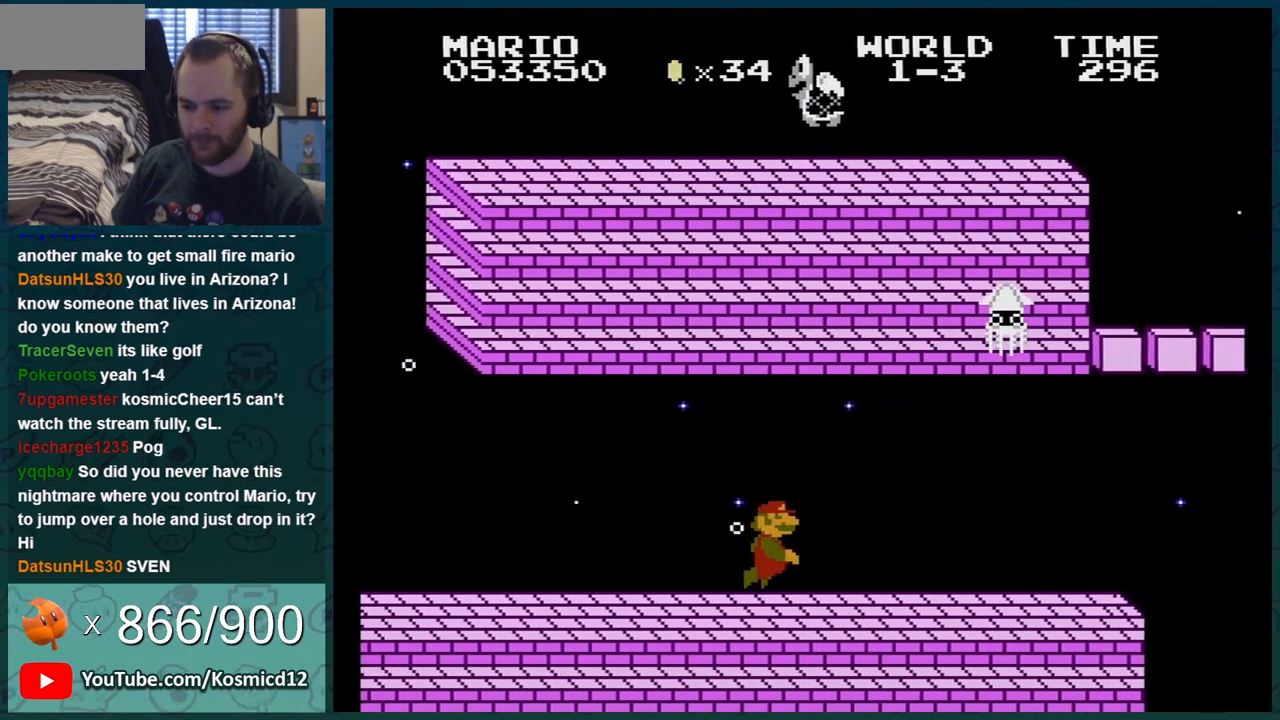
{"buttons": ["DPAD_DOWN", "DPAD_RIGHT"], "events": [[67, "A", "up"], [167, "DPAD_RIGHT", "down"]]}
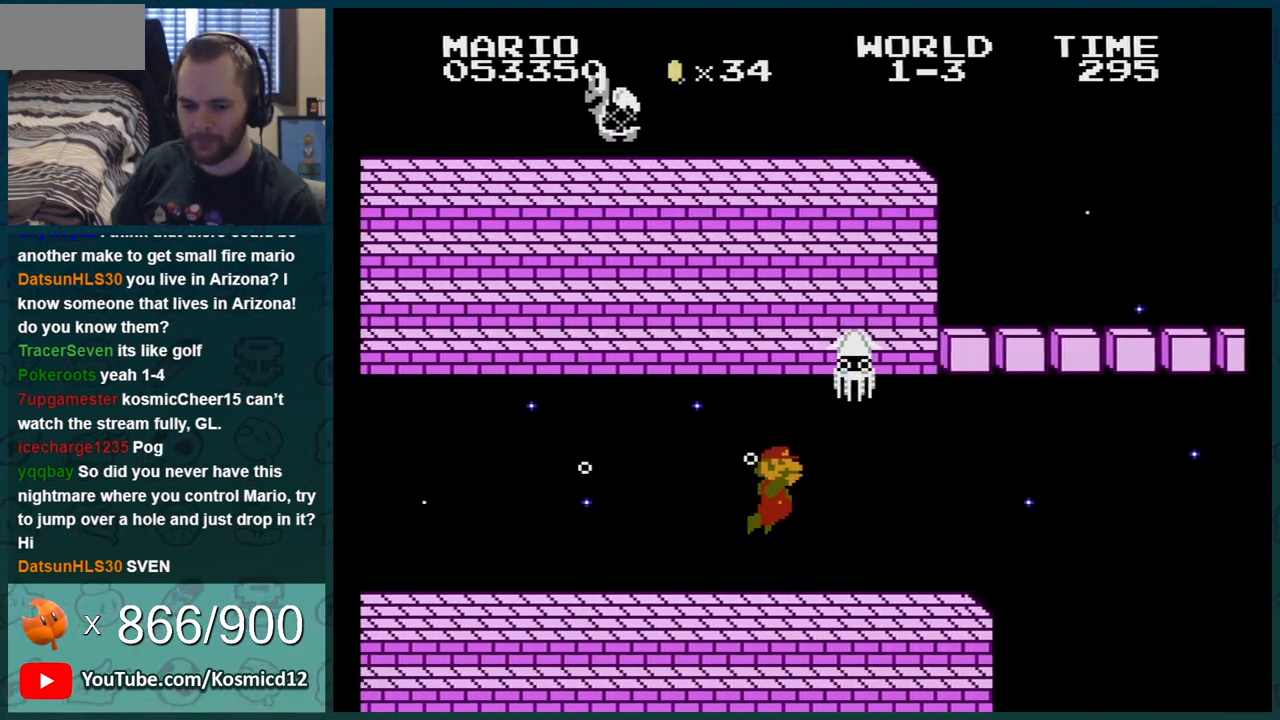
{"buttons": ["A", "DPAD_DOWN", "DPAD_RIGHT"], "events": [[483, "A", "down"]]}
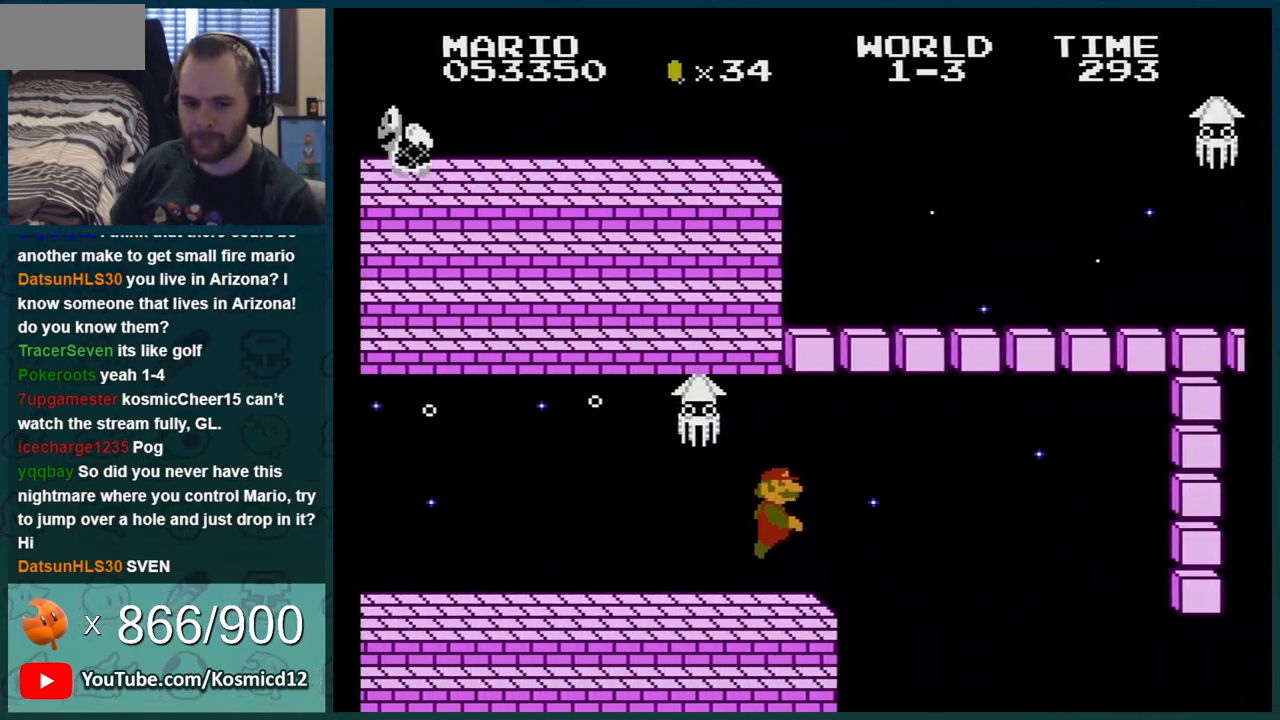
{"buttons": ["DPAD_DOWN", "DPAD_RIGHT"], "events": [[67, "A", "up"], [117, "A", "down"], [184, "A", "up"], [250, "A", "down"], [317, "A", "up"], [384, "A", "down"], [434, "A", "up"]]}
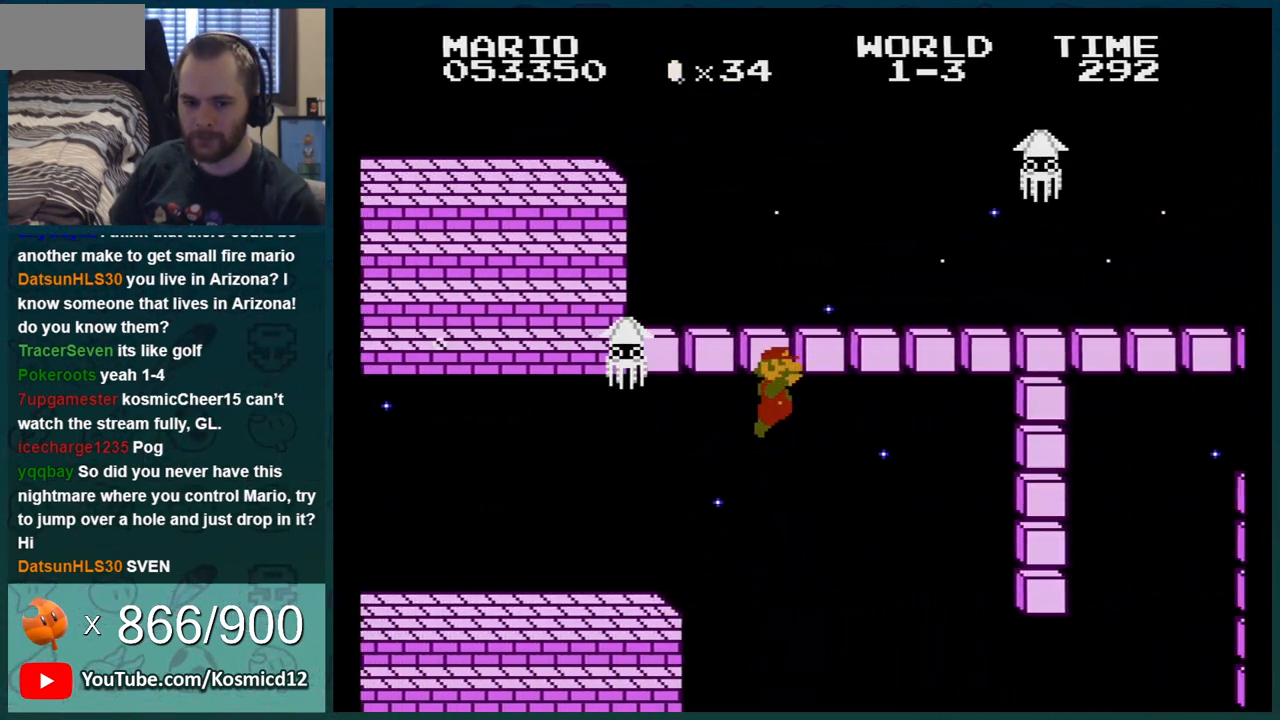
{"buttons": ["DPAD_DOWN", "DPAD_RIGHT"], "events": [[33, "A", "down"], [83, "A", "up"], [150, "A", "down"], [250, "A", "up"]]}
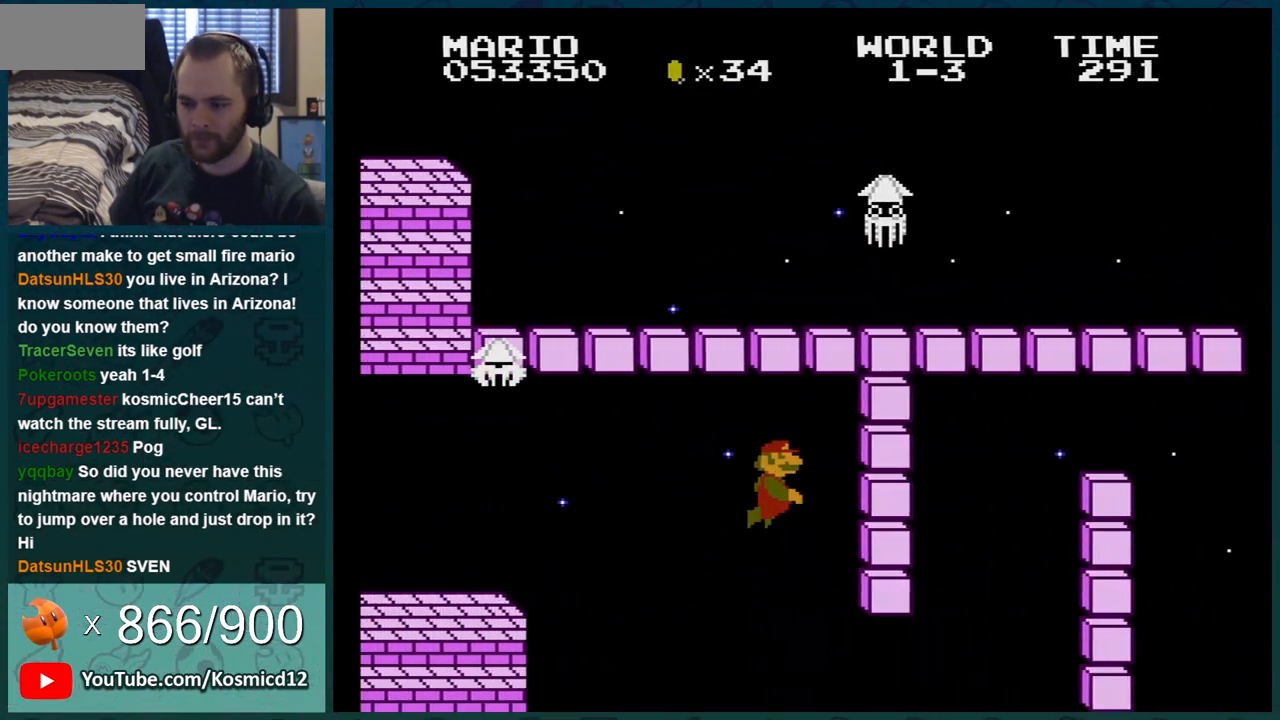
{"buttons": ["A", "DPAD_DOWN", "DPAD_RIGHT"], "events": [[400, "A", "down"]]}
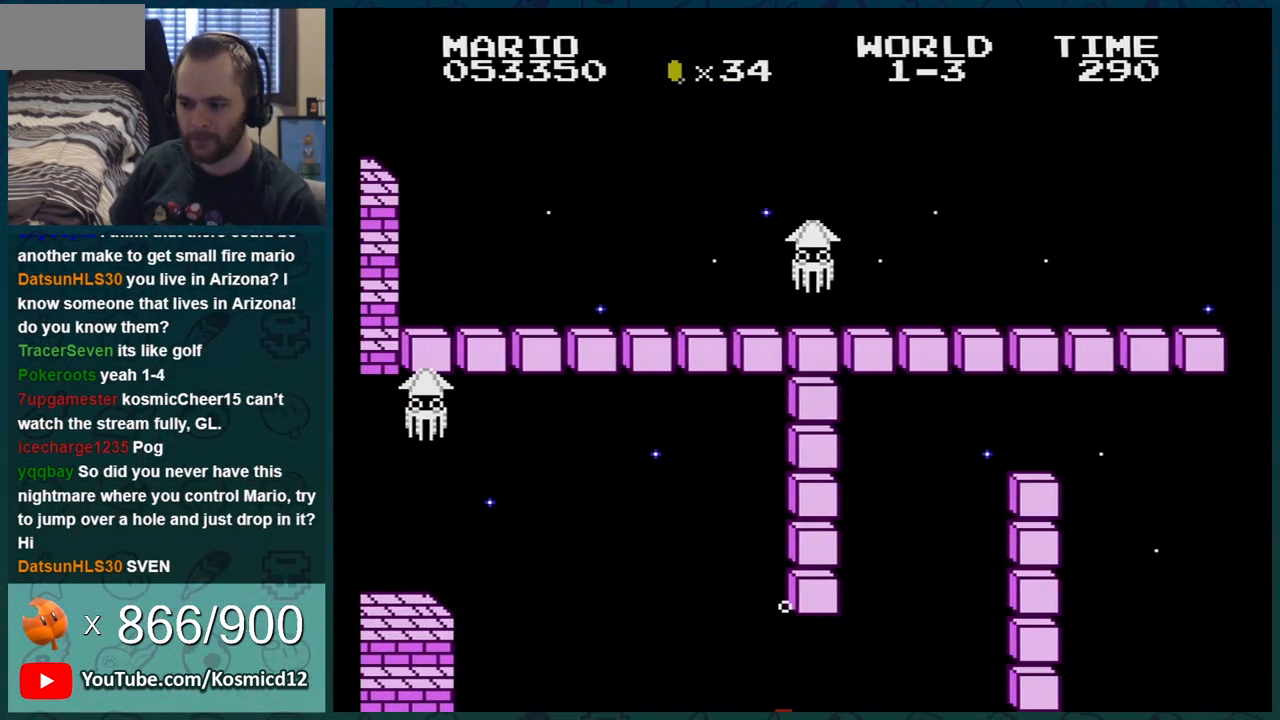
{"buttons": ["DPAD_DOWN", "DPAD_RIGHT"], "events": [[16, "A", "up"], [83, "A", "down"], [166, "A", "up"], [183, "A", "down"], [317, "A", "up"], [333, "A", "down"], [467, "A", "up"]]}
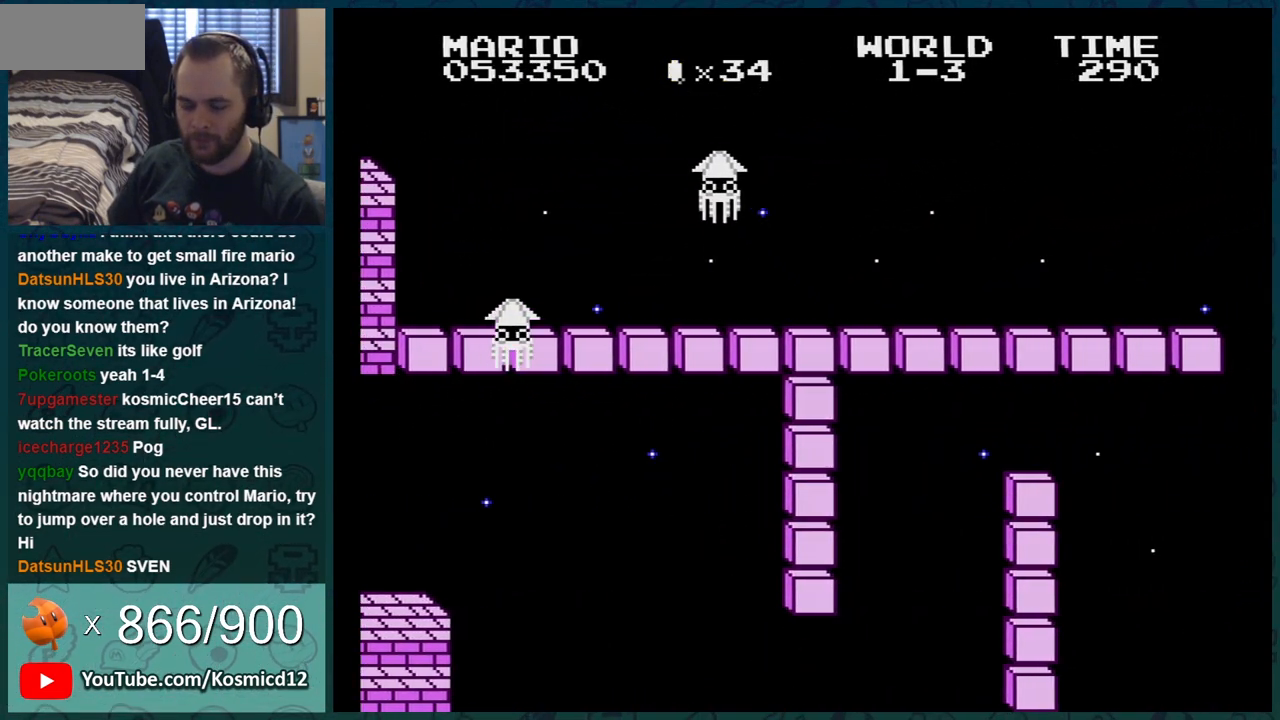
{"buttons": [], "events": [[50, "DPAD_DOWN", "up"], [150, "DPAD_RIGHT", "up"]]}
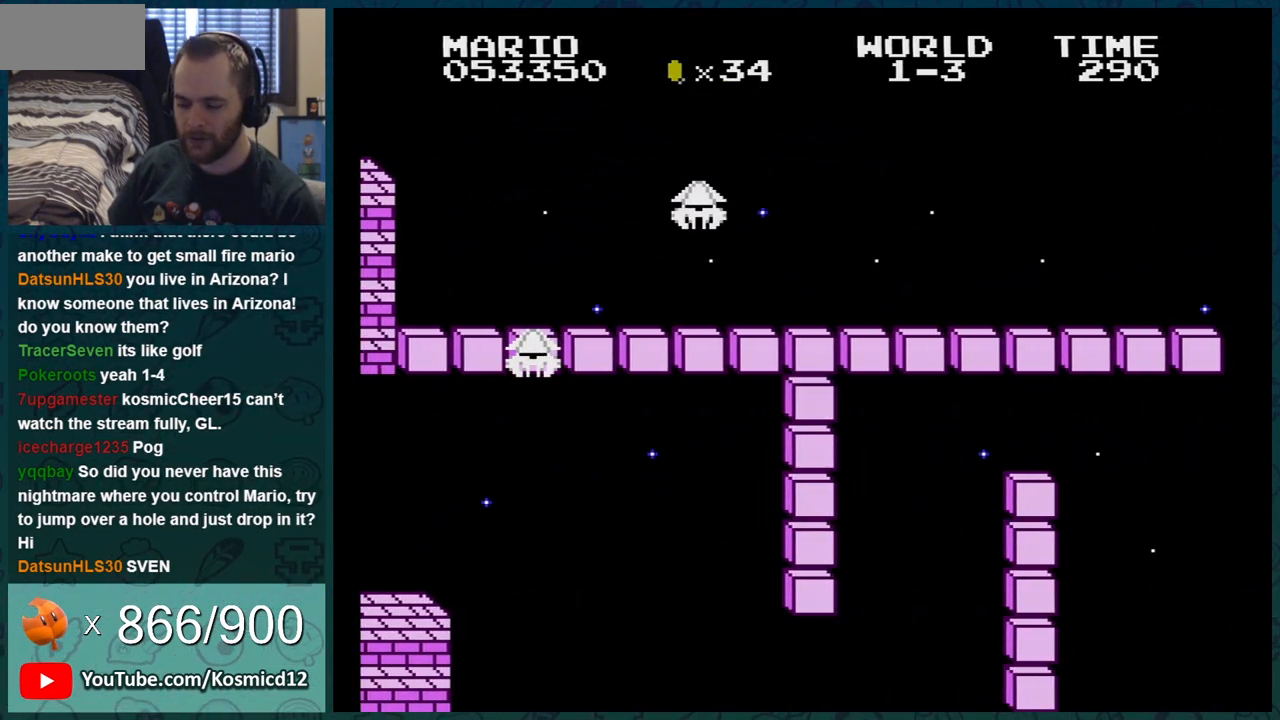
{"buttons": [], "events": []}
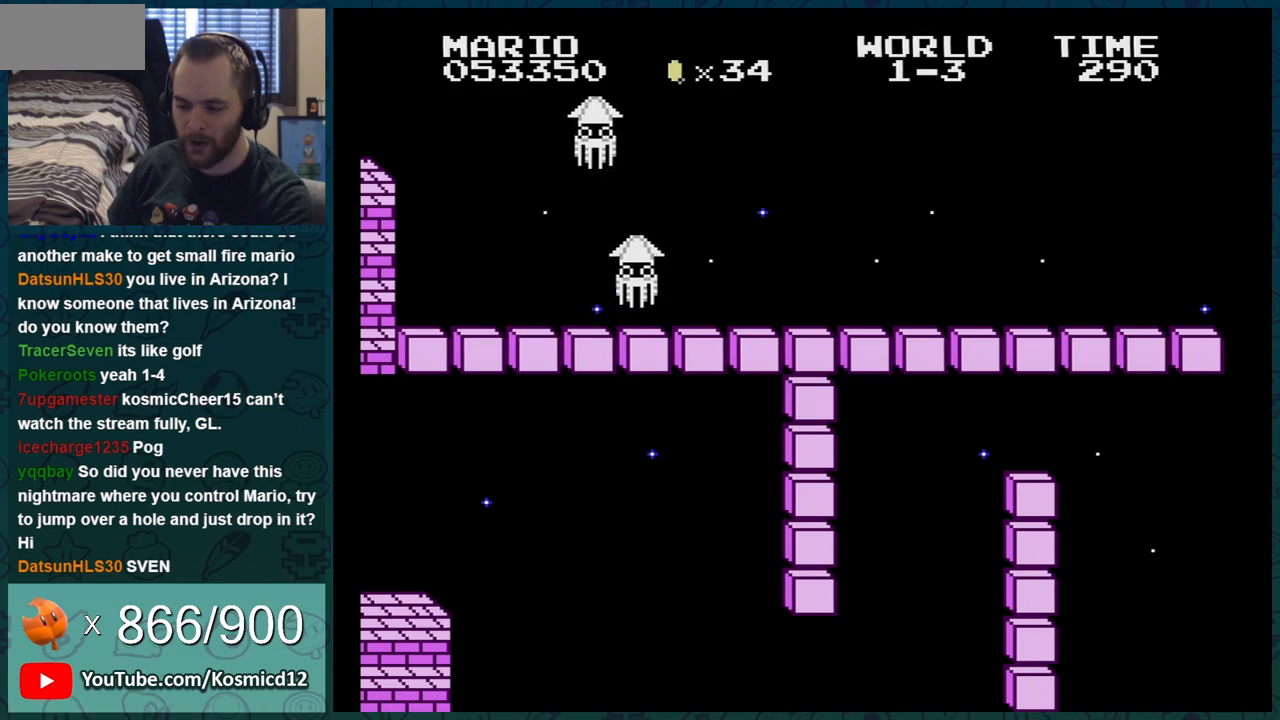
{"buttons": [], "events": []}
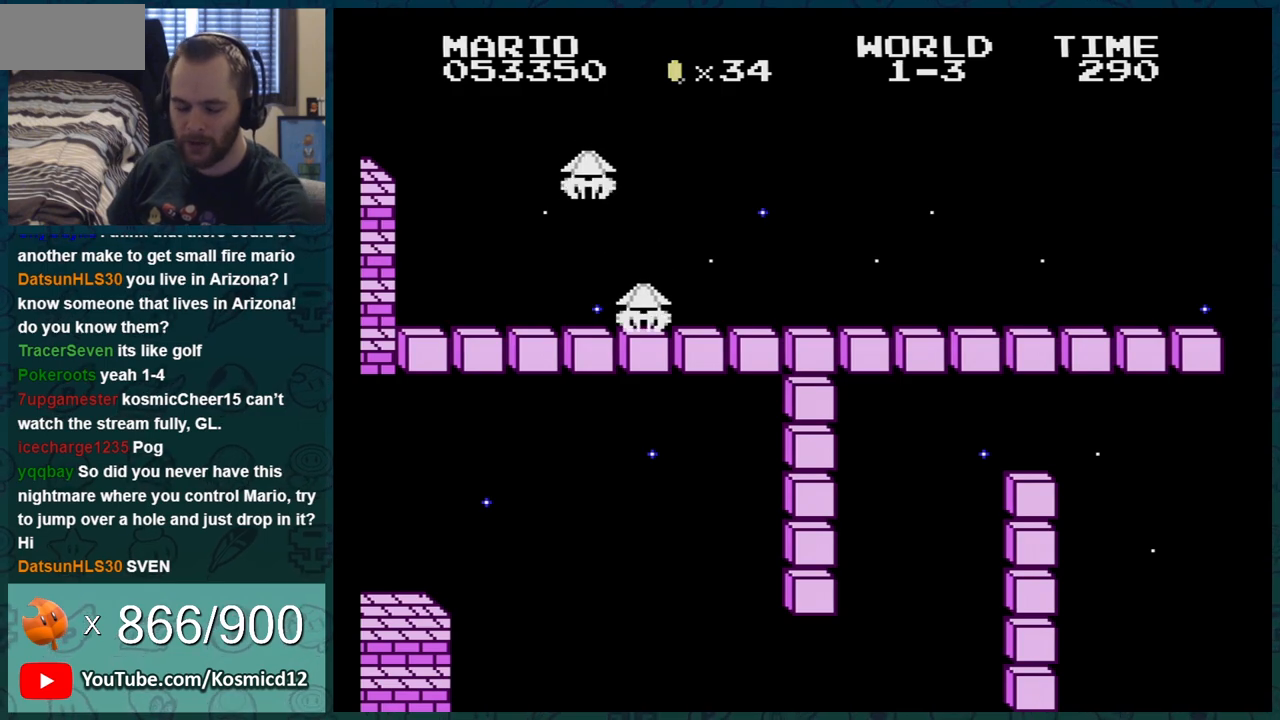
{"buttons": [], "events": []}
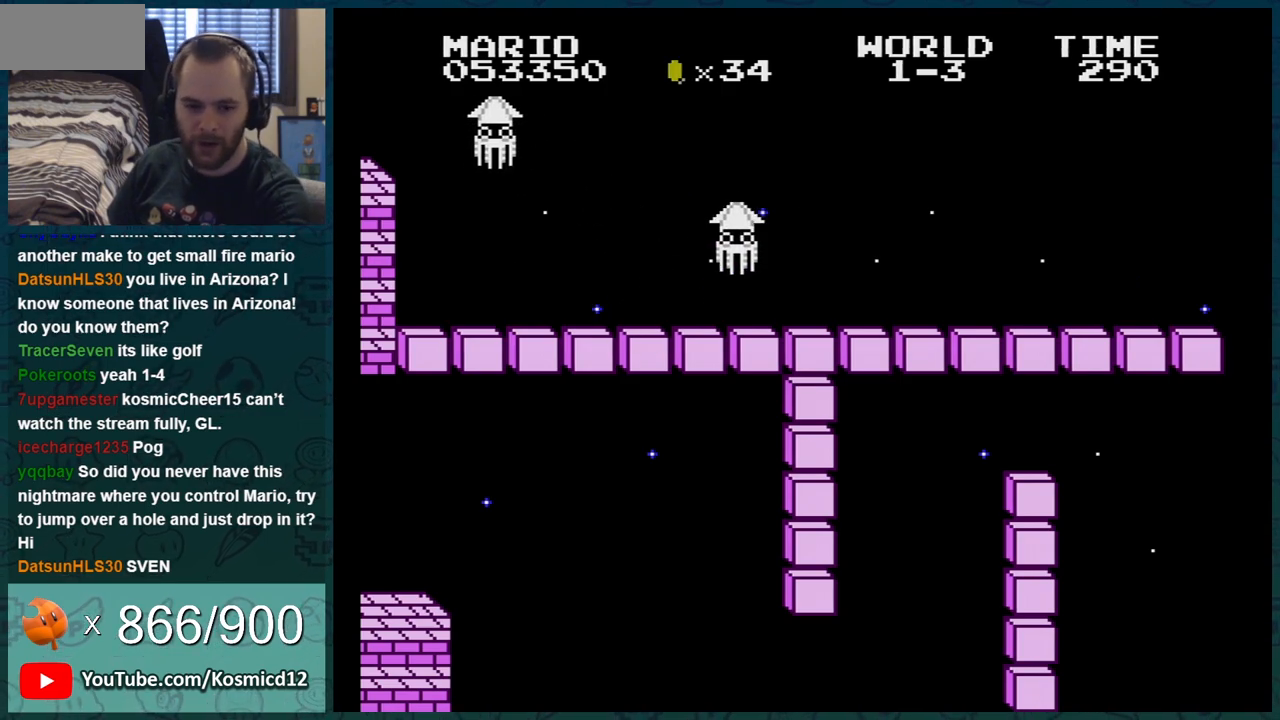
{"buttons": [], "events": []}
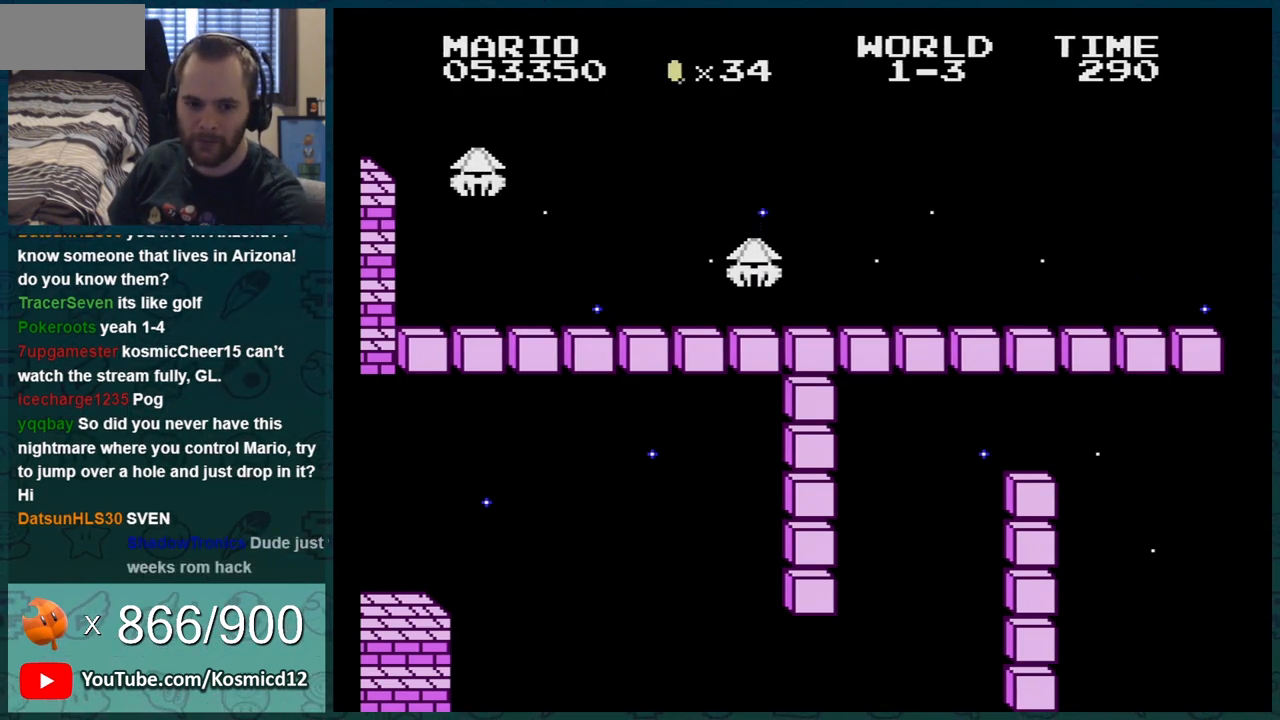
{"buttons": [], "events": []}
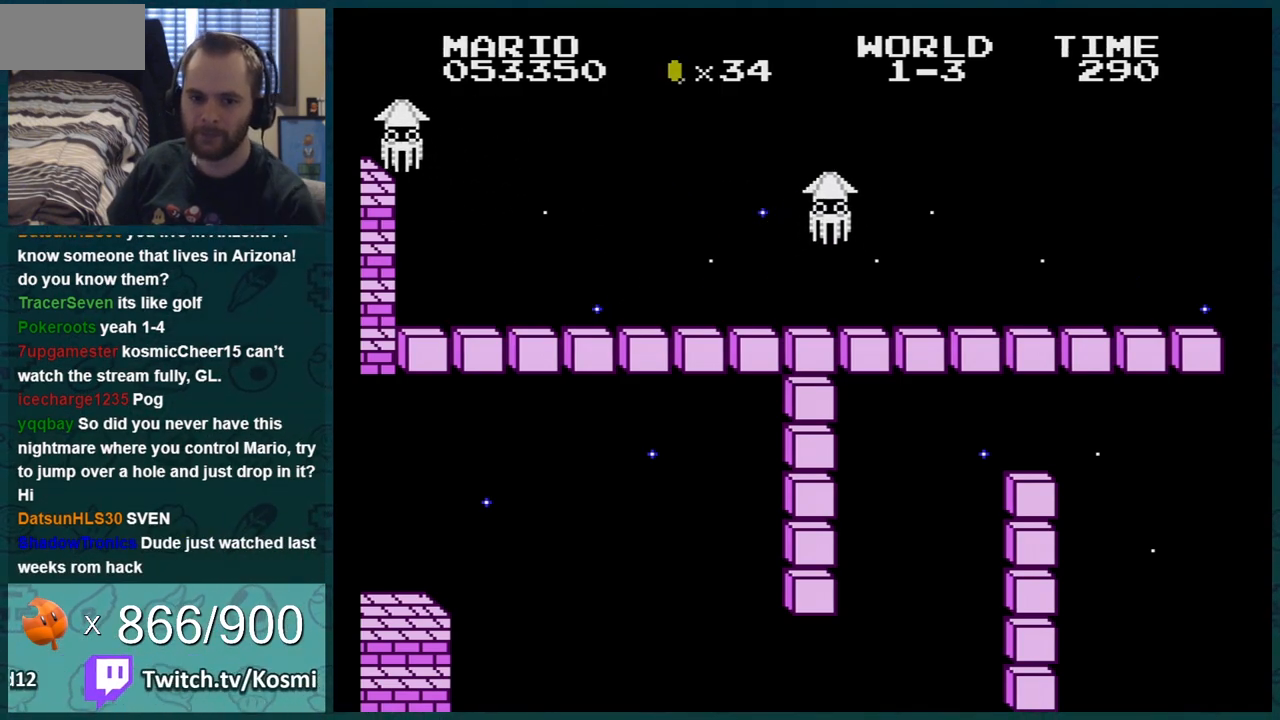
{"buttons": [], "events": []}
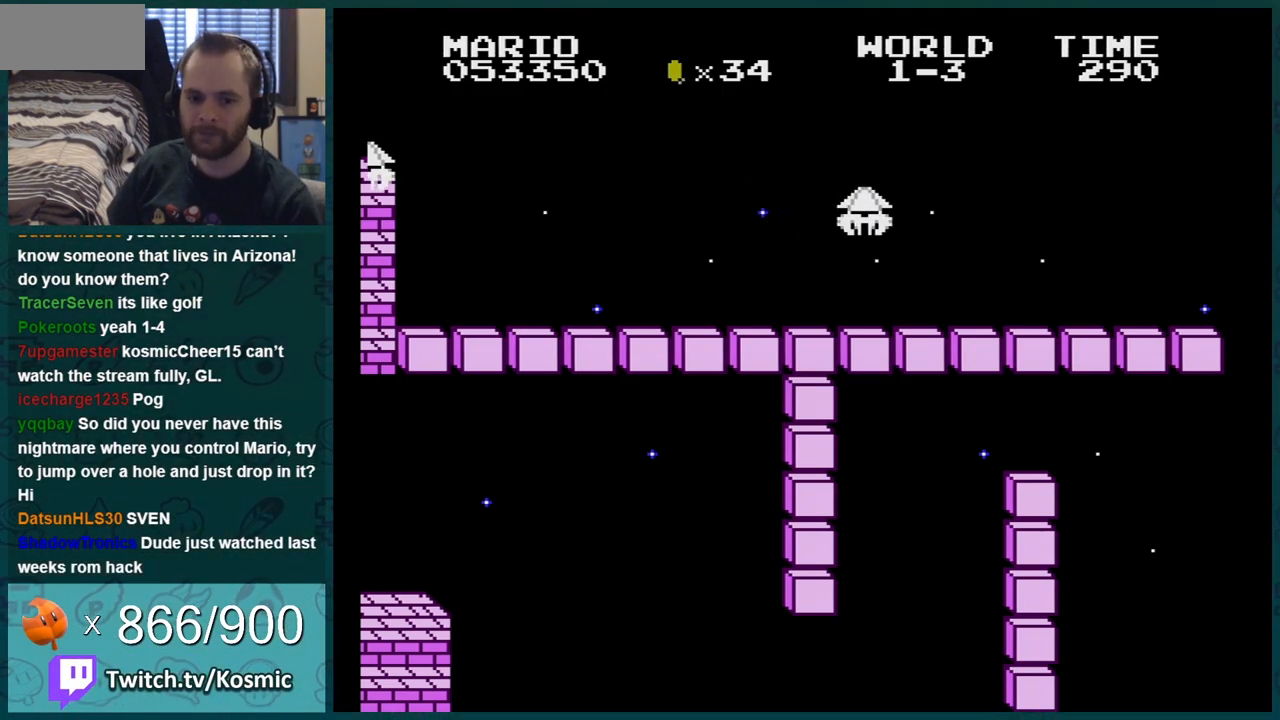
{"buttons": [], "events": []}
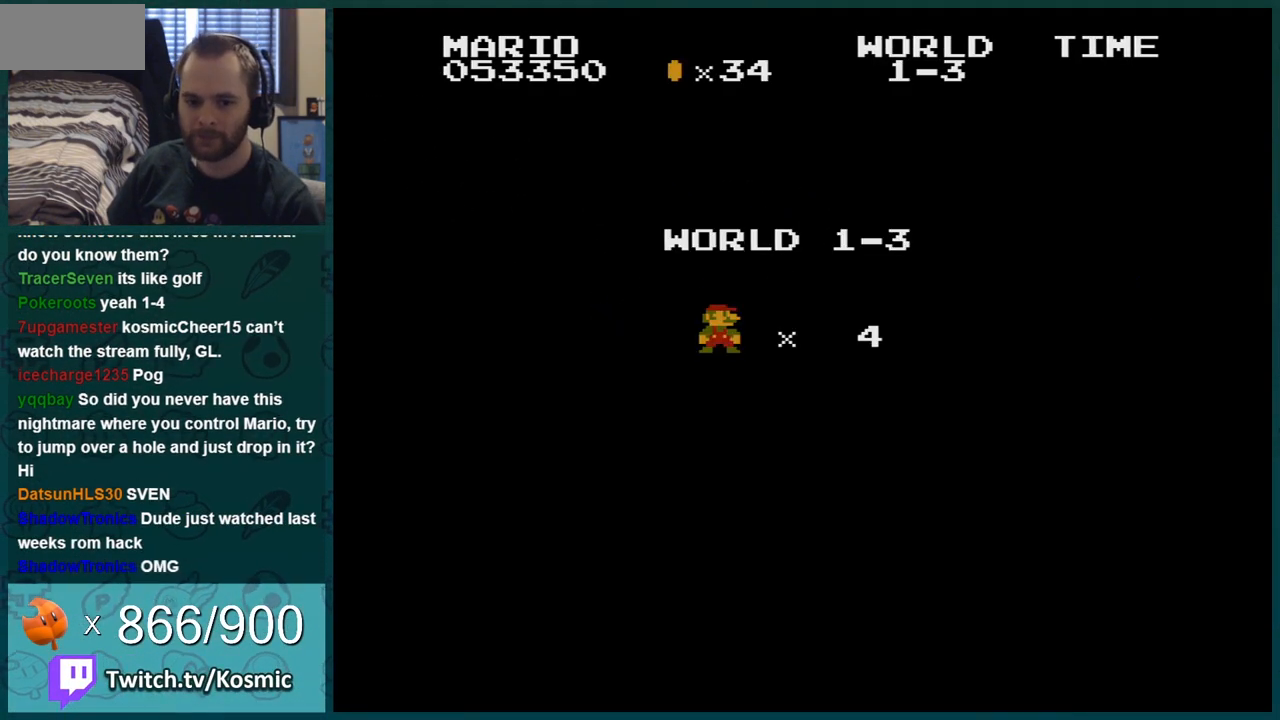
{"buttons": ["A"], "events": [[150, "A", "down"], [167, "A", "up"], [267, "A", "down"], [317, "A", "up"], [417, "A", "down"]]}
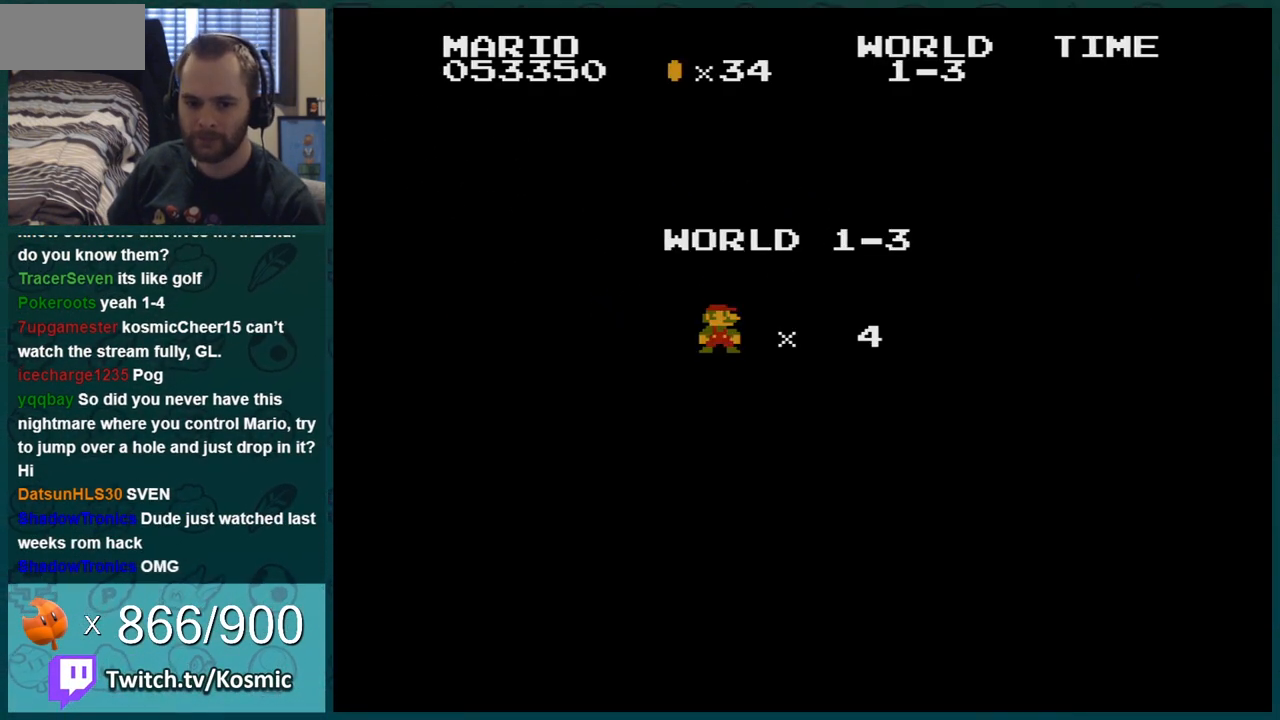
{"buttons": [], "events": [[16, "A", "up"]]}
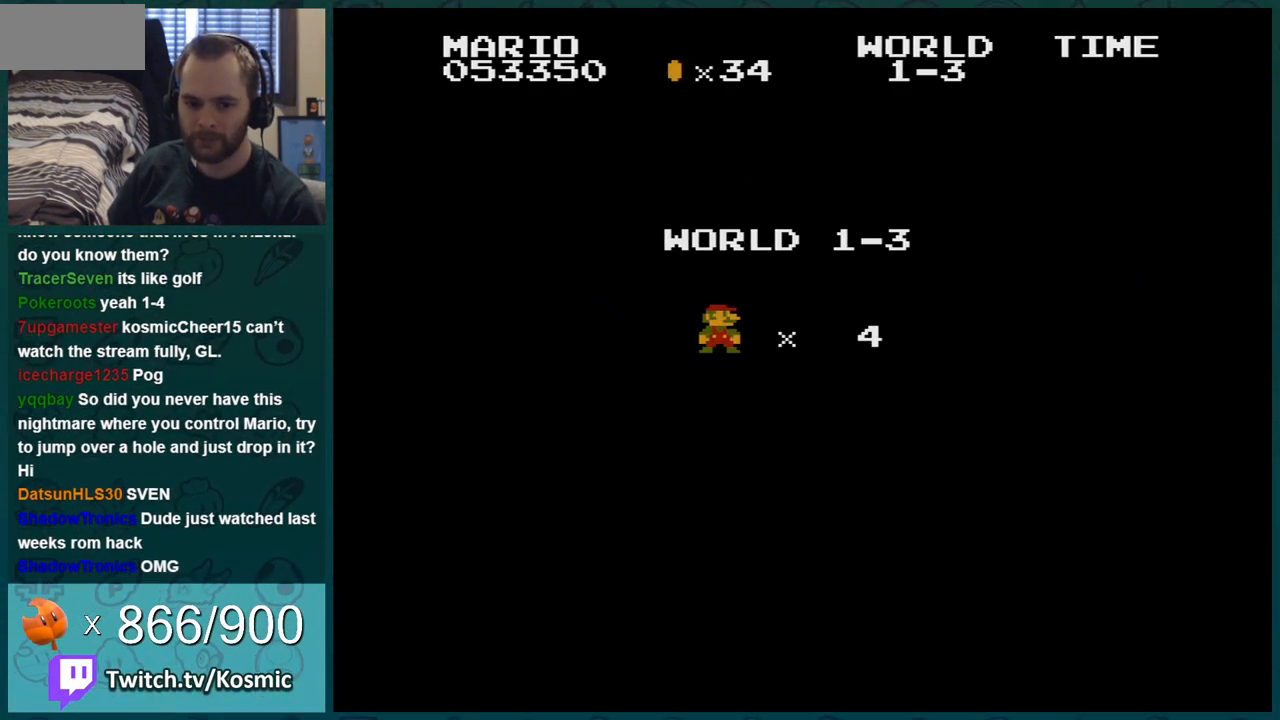
{"buttons": ["A", "DPAD_RIGHT"], "events": [[350, "DPAD_RIGHT", "down"], [451, "A", "down"]]}
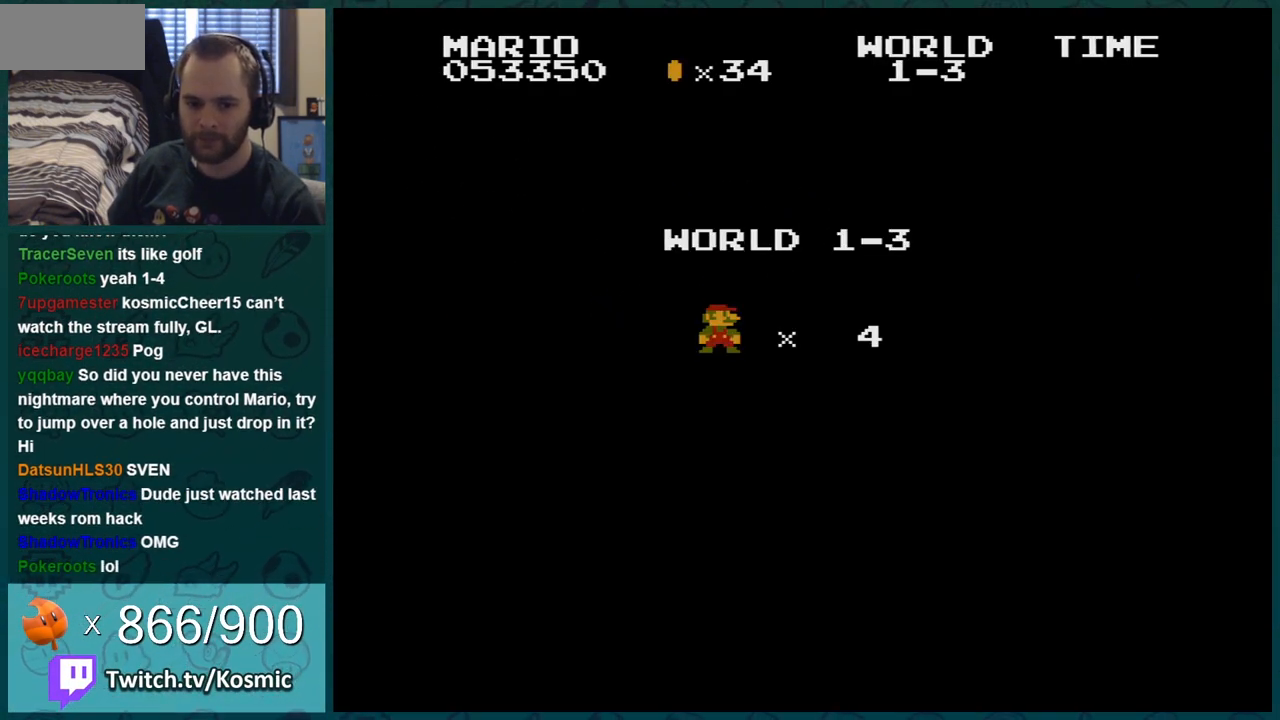
{"buttons": ["A", "DPAD_RIGHT"], "events": []}
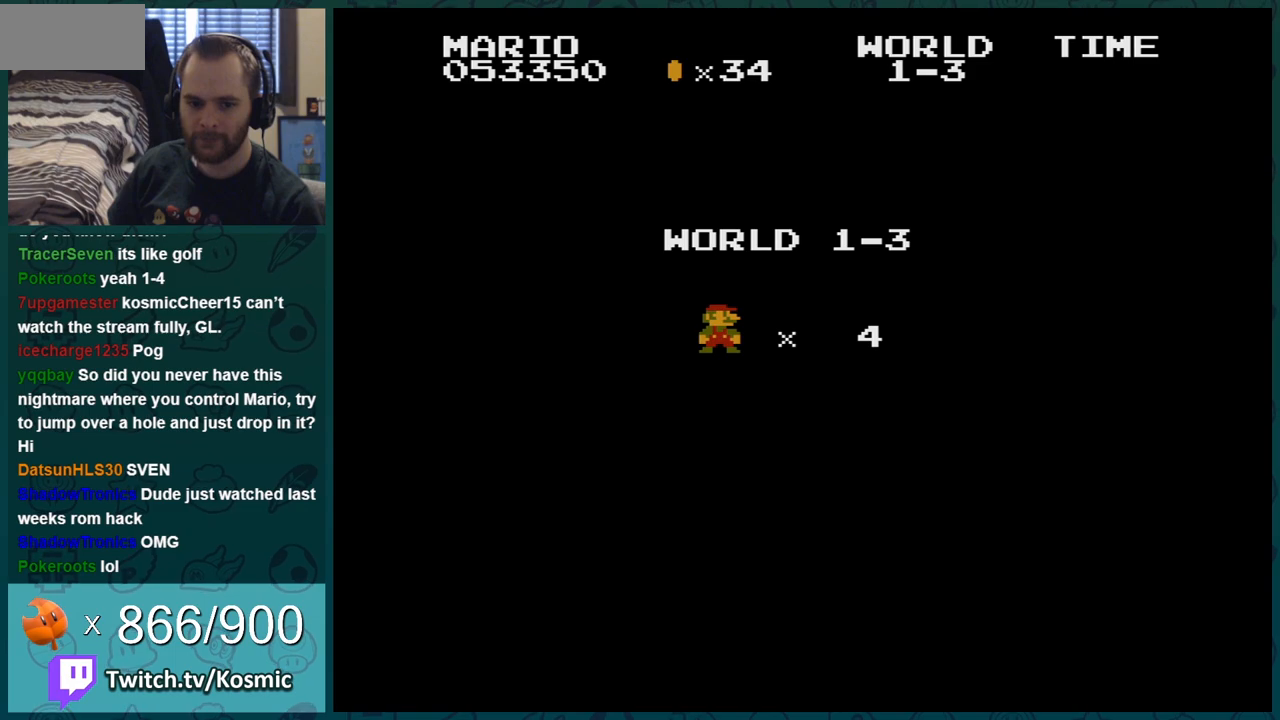
{"buttons": ["A", "DPAD_RIGHT"], "events": []}
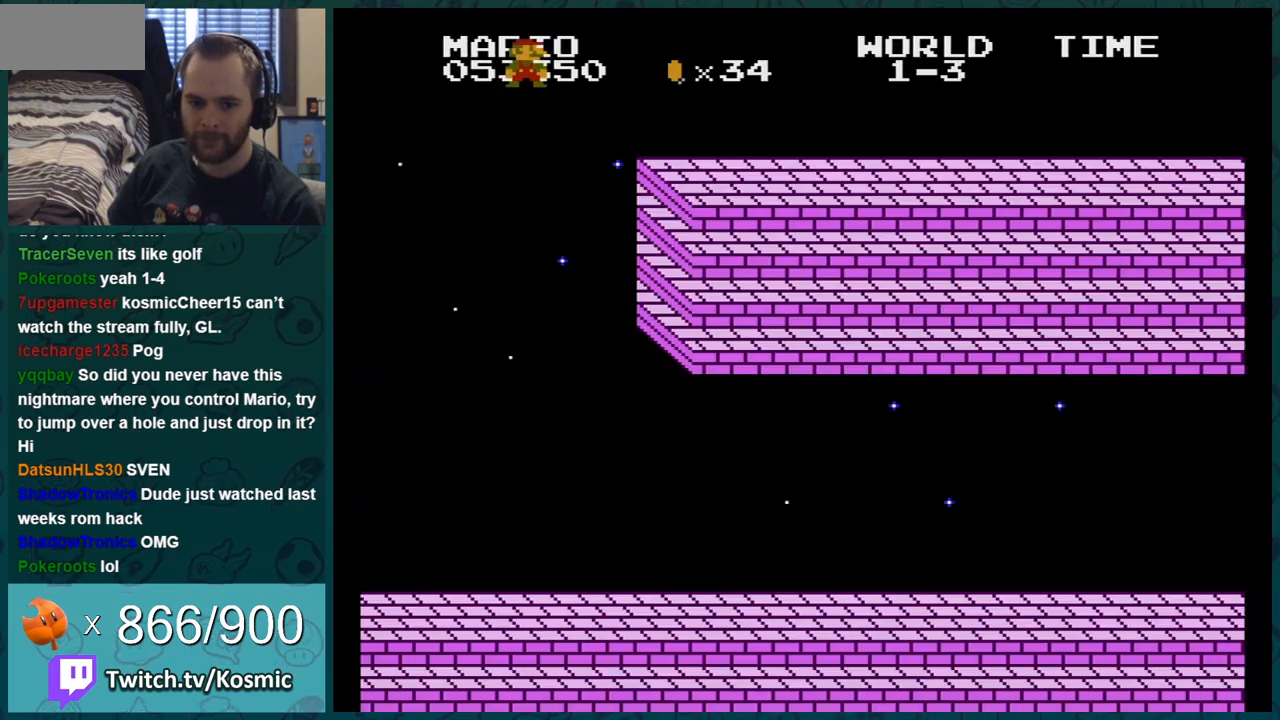
{"buttons": ["DPAD_RIGHT"], "events": [[317, "A", "up"]]}
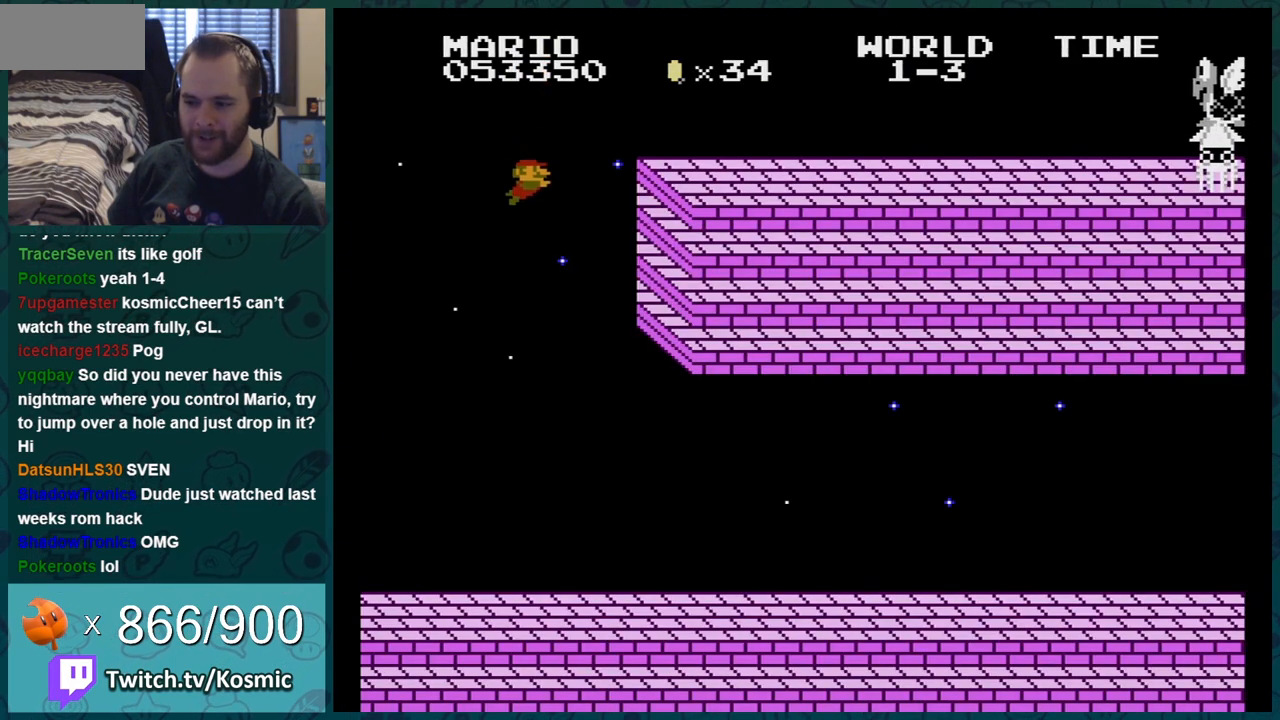
{"buttons": ["A", "DPAD_RIGHT"], "events": [[501, "A", "down"]]}
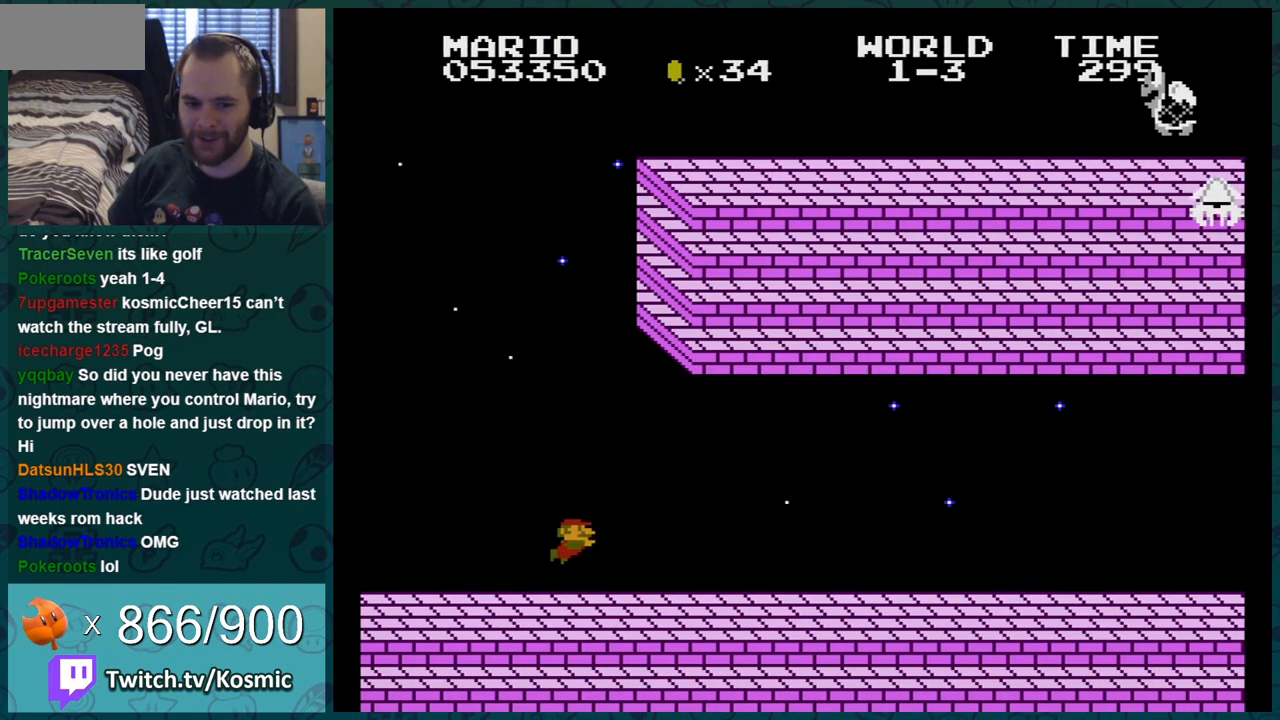
{"buttons": ["DPAD_RIGHT"], "events": [[200, "A", "up"]]}
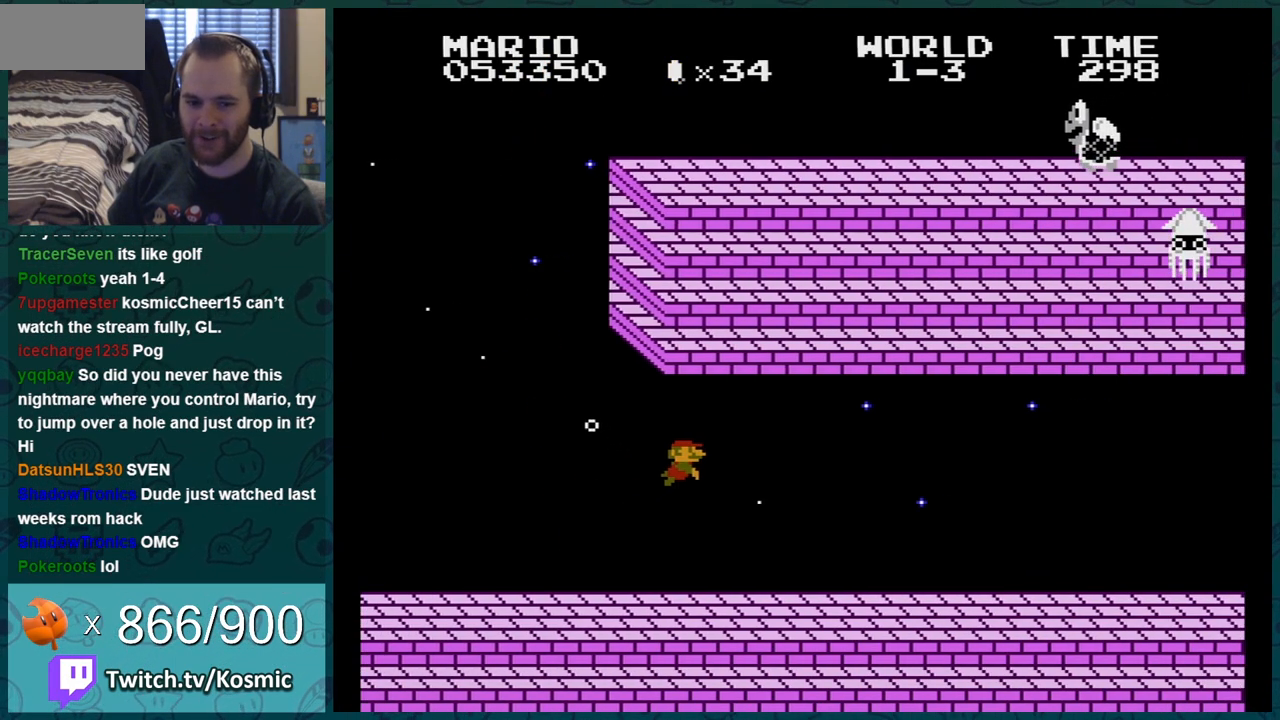
{"buttons": ["DPAD_RIGHT"], "events": [[334, "A", "down"], [484, "A", "up"]]}
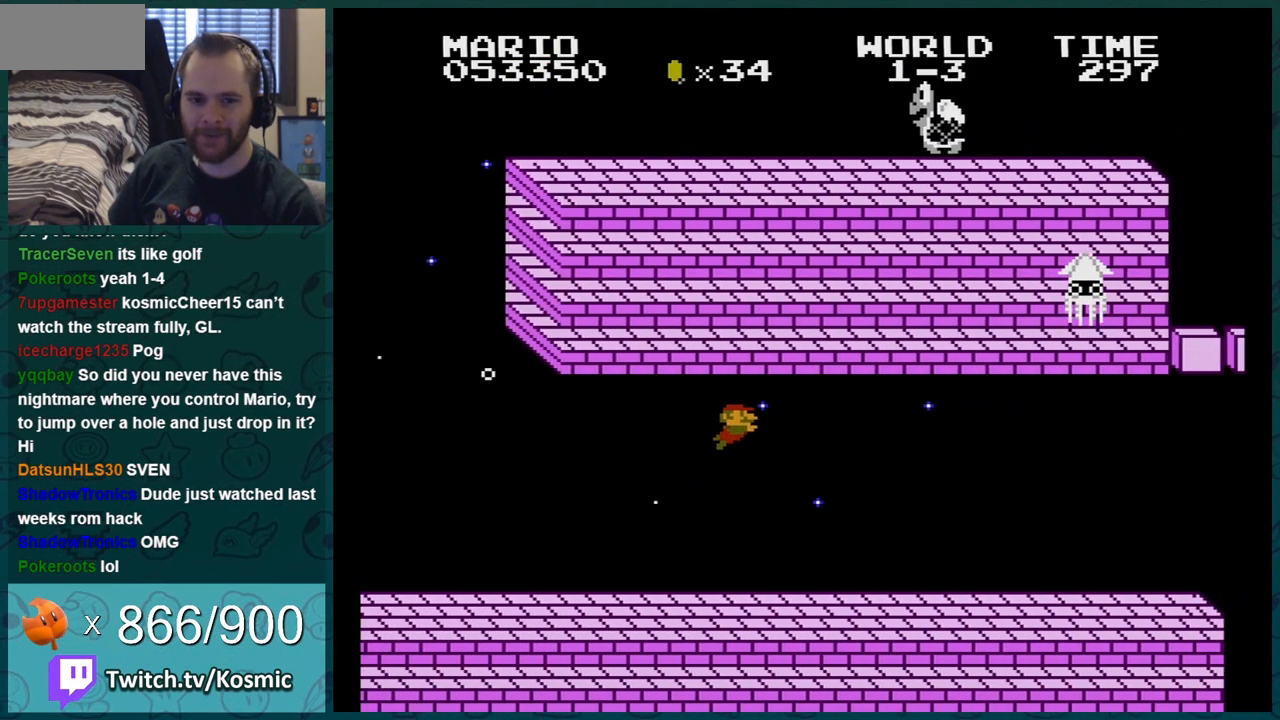
{"buttons": ["A", "DPAD_RIGHT"], "events": [[17, "A", "down"], [83, "A", "up"], [117, "A", "down"], [150, "A", "up"], [200, "A", "down"], [267, "A", "up"], [300, "A", "down"], [334, "A", "up"], [400, "A", "down"], [434, "A", "up"], [484, "A", "down"]]}
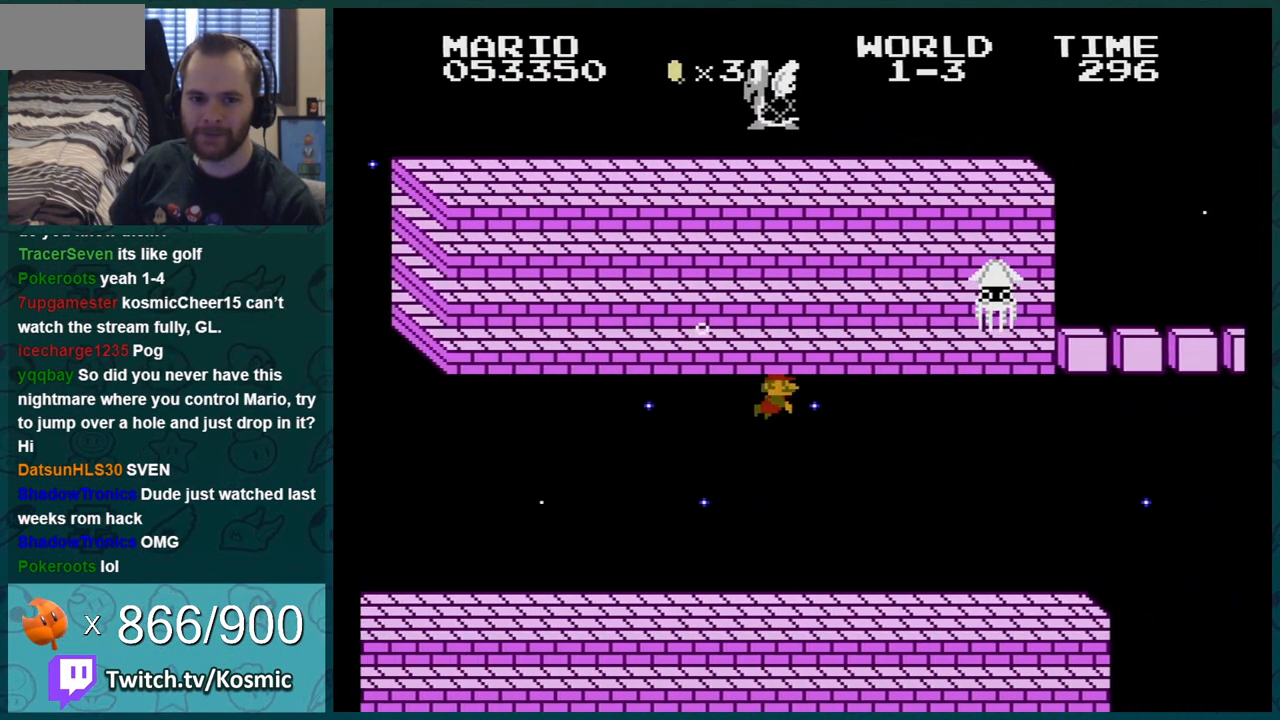
{"buttons": ["A", "DPAD_RIGHT"], "events": [[17, "A", "up"], [50, "A", "down"], [117, "A", "up"], [151, "A", "down"], [167, "A", "up"], [334, "A", "down"], [401, "A", "up"], [417, "A", "down"], [451, "A", "up"], [484, "A", "down"]]}
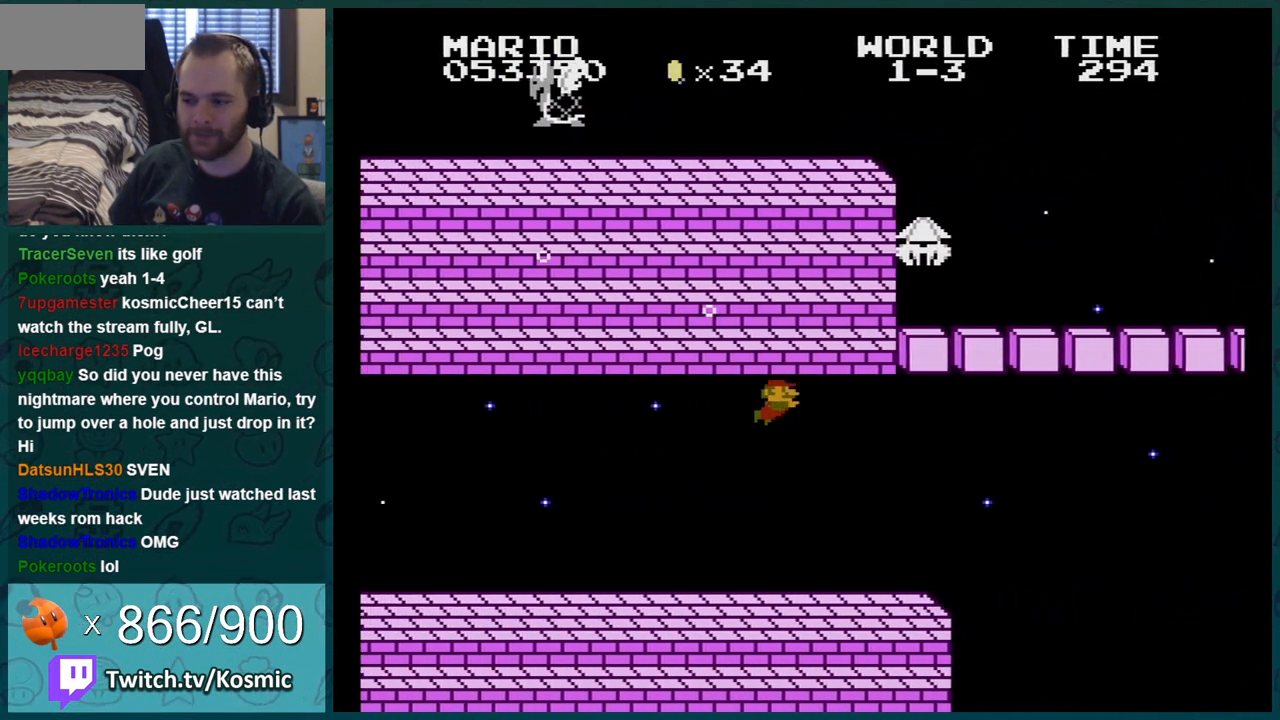
{"buttons": ["DPAD_RIGHT"], "events": [[50, "A", "up"], [83, "A", "down"], [100, "A", "up"], [183, "A", "down"], [217, "A", "up"], [250, "A", "down"], [334, "A", "up"], [367, "A", "down"], [384, "A", "up"], [450, "A", "down"], [484, "A", "up"]]}